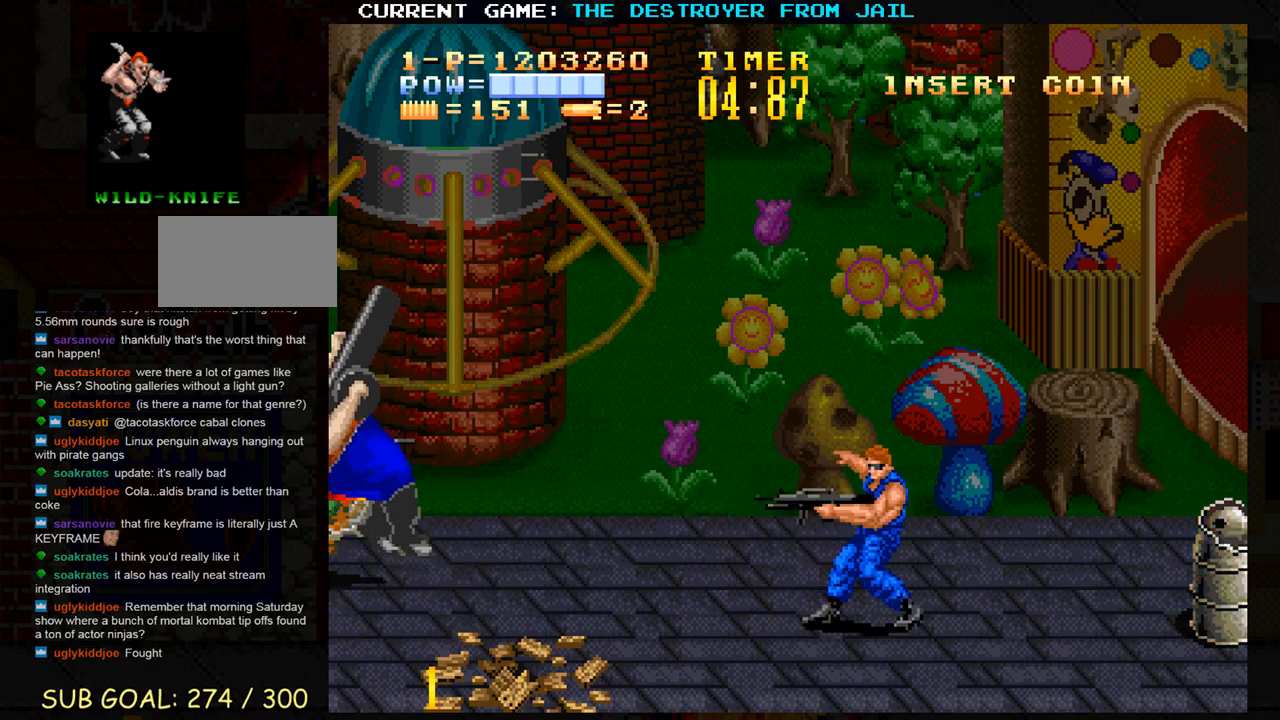
Gameplay with a controller (arcade stick); each line is a JSON object with the inputs held at the frame after it. "events" lists button and stick changes between this image and that frame as [ms after this image, input, new state], when the widget could be followed in between. Not read: L3 R3.
{"buttons": [], "left_stick": "center", "events": [[17, "SQUARE", "up"], [83, "SQUARE", "down"], [117, "SQUARE", "up"], [150, "SQUARE", "down"], [200, "SQUARE", "up"], [367, "SQUARE", "down"], [400, "SQUARE", "up"]]}
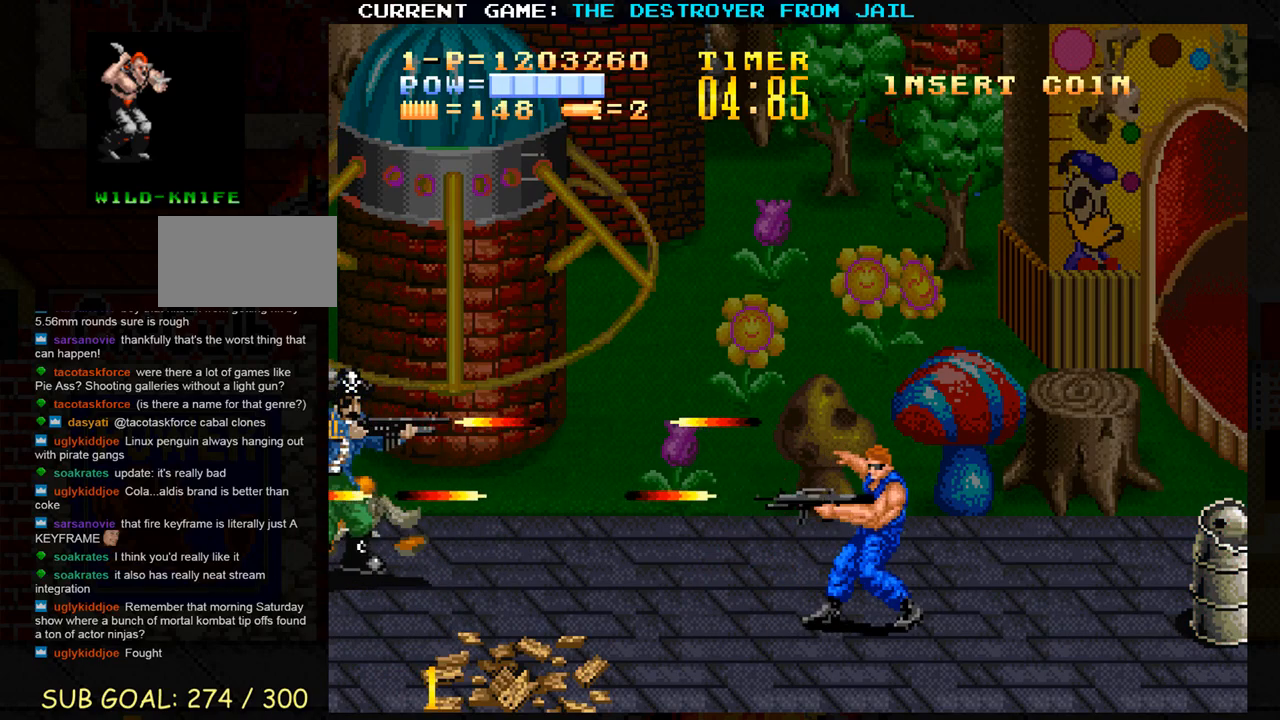
{"buttons": ["SQUARE"], "left_stick": "center", "events": [[200, "left_stick", "up"], [283, "SQUARE", "down"], [367, "left_stick", "center"], [383, "SQUARE", "up"], [483, "SQUARE", "down"]]}
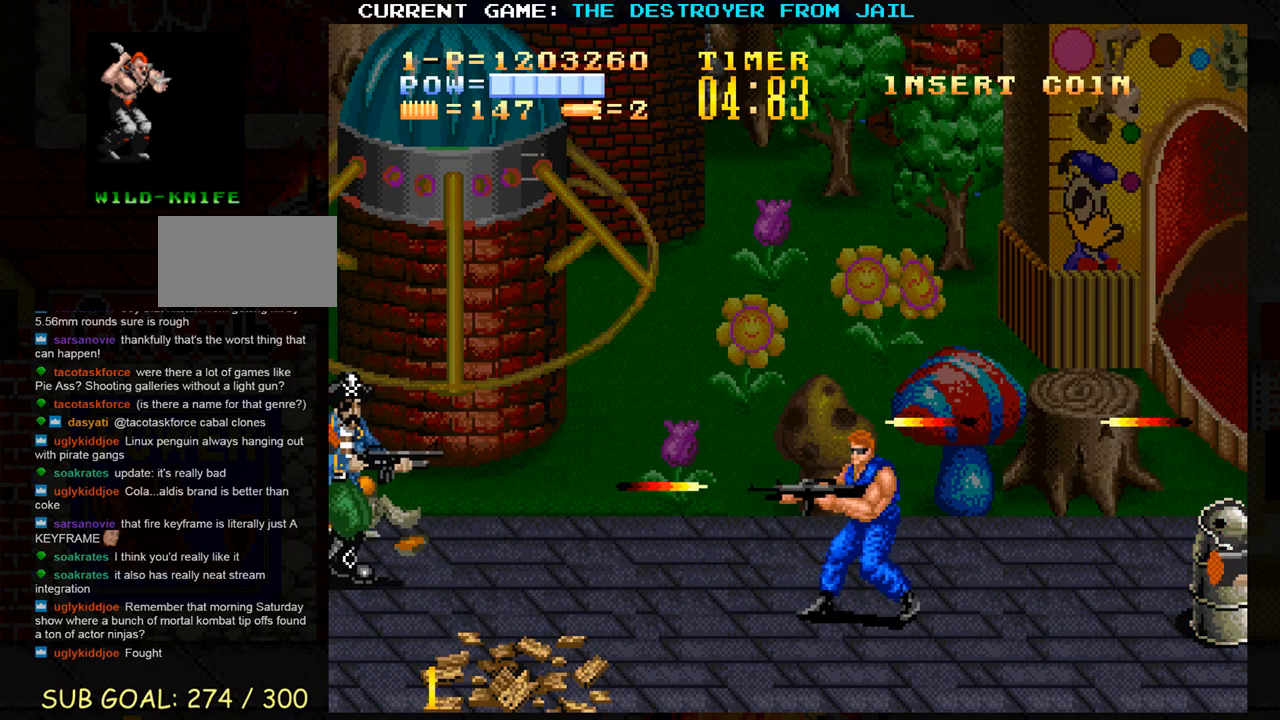
{"buttons": [], "left_stick": "center", "events": [[33, "SQUARE", "up"], [183, "SQUARE", "down"], [200, "SQUARE", "up"], [283, "SQUARE", "down"], [300, "SQUARE", "up"], [350, "SQUARE", "down"], [400, "SQUARE", "up"], [467, "SQUARE", "down"], [483, "SQUARE", "up"]]}
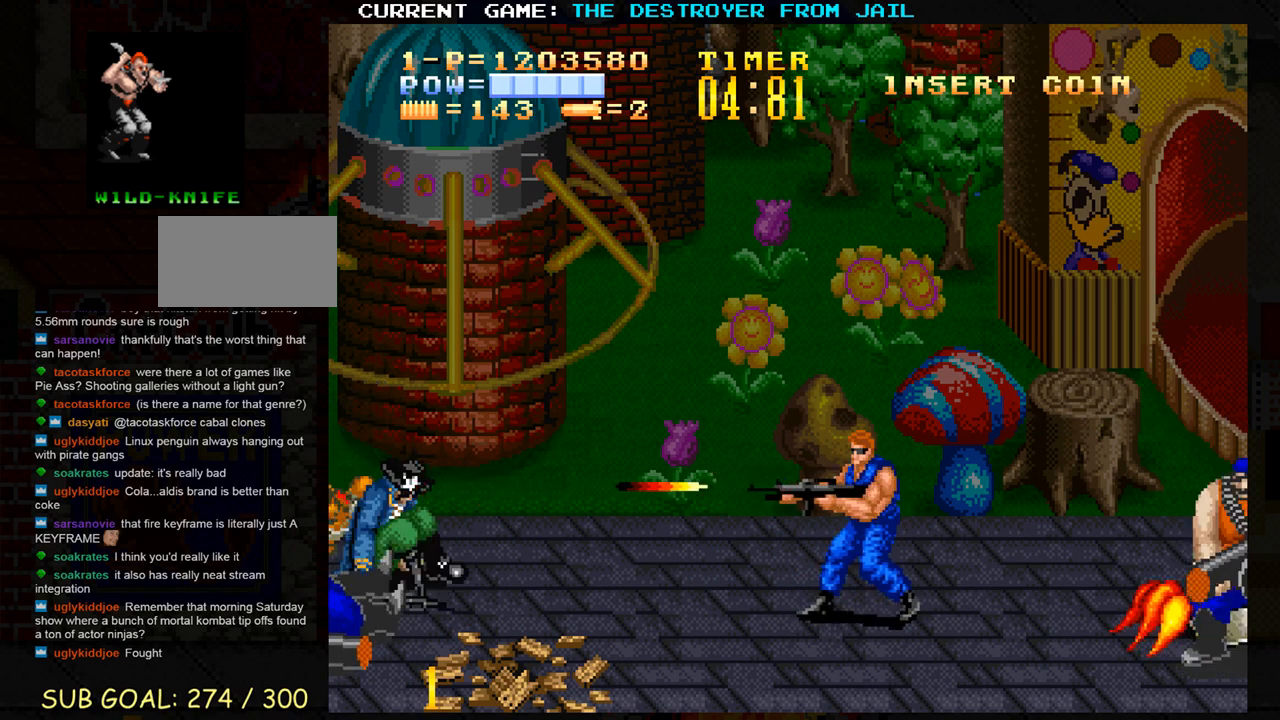
{"buttons": [], "left_stick": "left", "events": [[33, "SQUARE", "down"], [100, "SQUARE", "up"], [150, "SQUARE", "down"], [200, "SQUARE", "up"], [217, "SQUARE", "down"], [250, "SQUARE", "up"], [383, "left_stick", "left"]]}
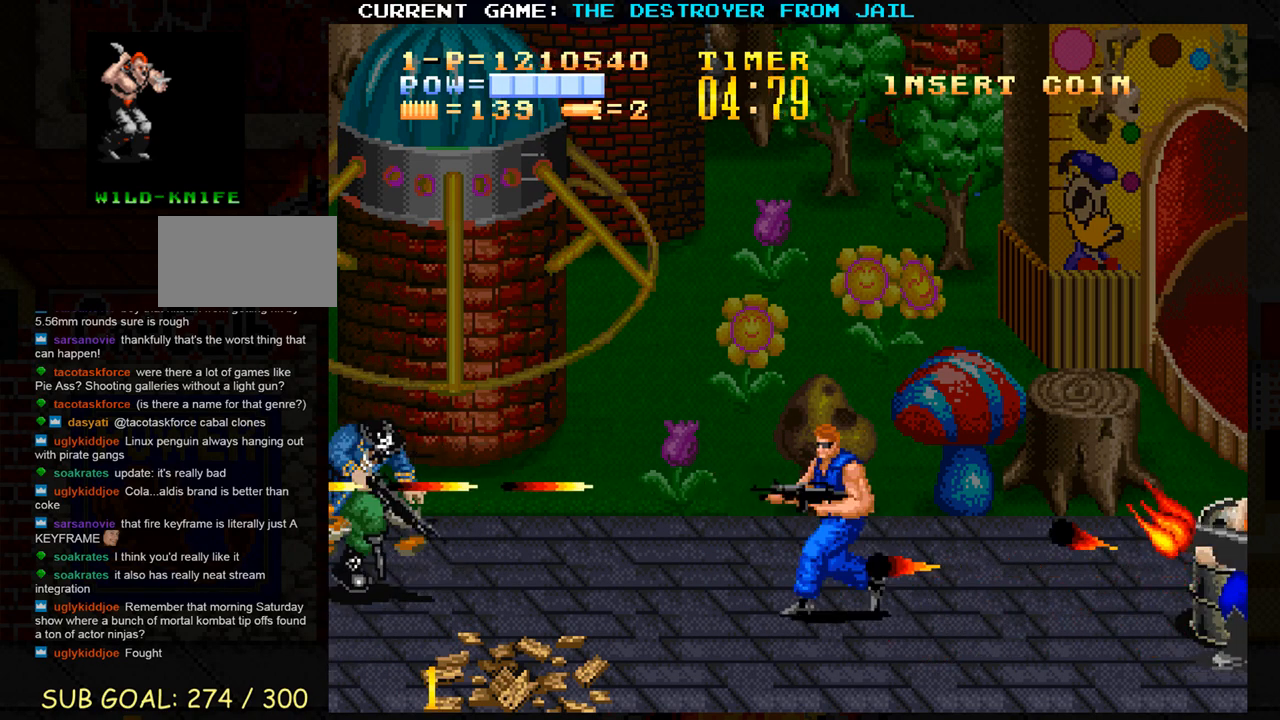
{"buttons": [], "left_stick": "left", "events": [[133, "TRIANGLE", "down"], [233, "TRIANGLE", "up"]]}
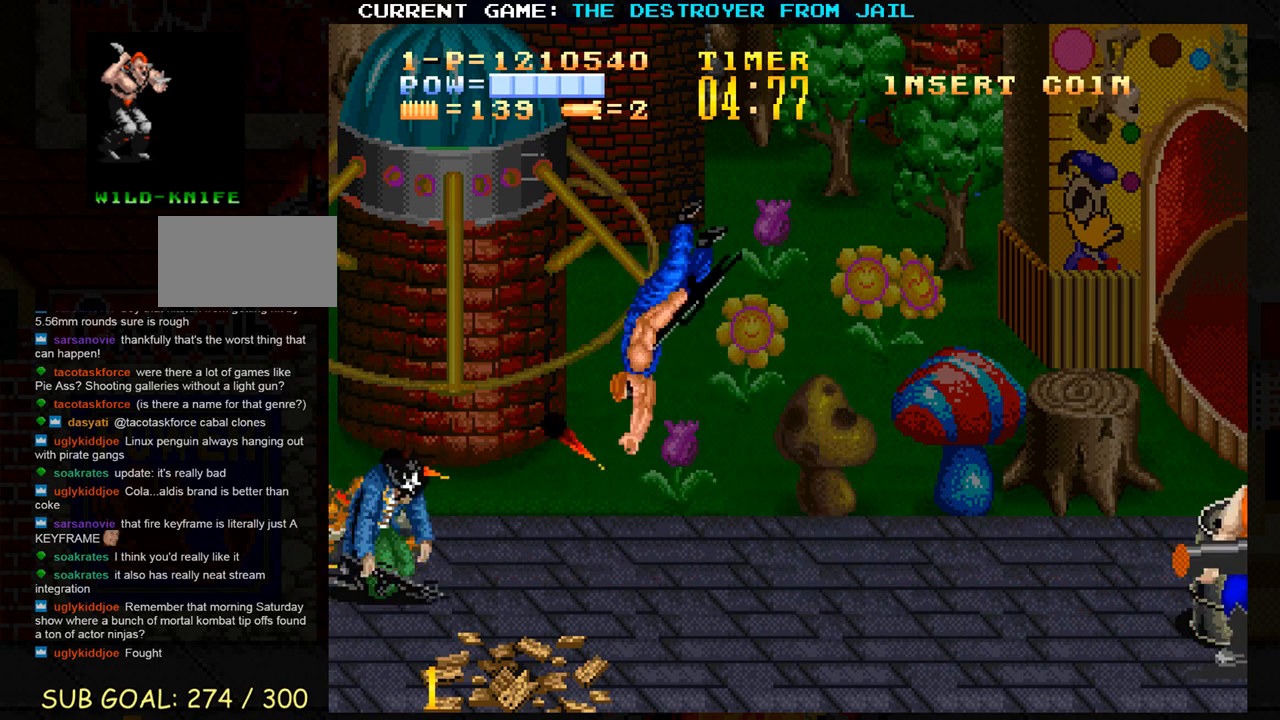
{"buttons": [], "left_stick": "down", "events": [[250, "left_stick", "center"], [400, "left_stick", "down"]]}
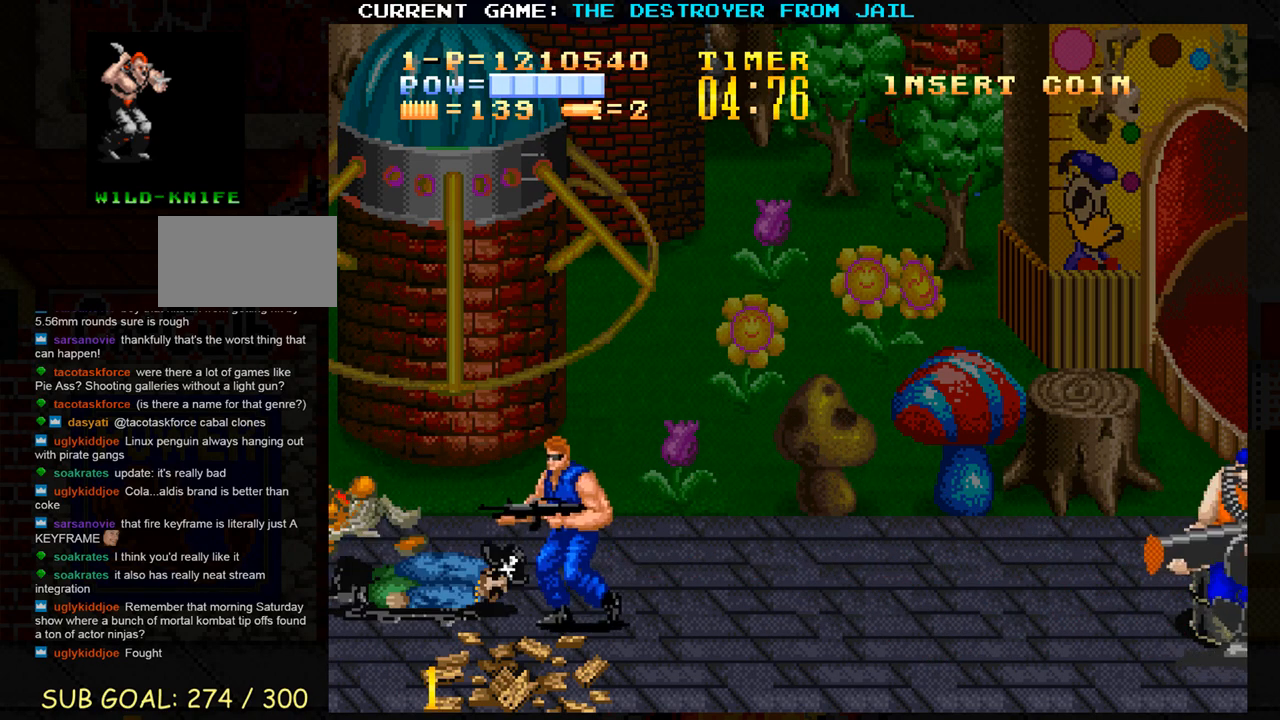
{"buttons": [], "left_stick": "center", "events": [[217, "left_stick", "right"], [233, "SQUARE", "down"], [300, "SQUARE", "up"], [317, "left_stick", "center"], [383, "SQUARE", "down"], [450, "SQUARE", "up"]]}
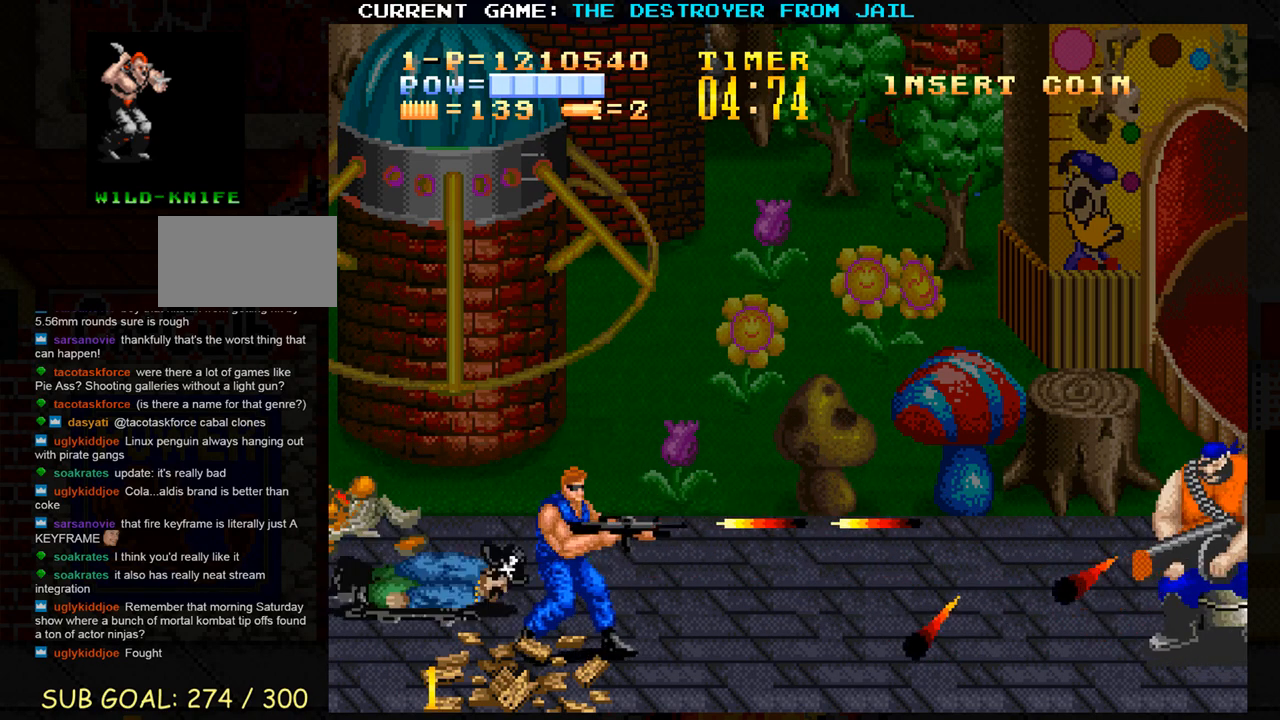
{"buttons": ["TRIANGLE"], "left_stick": "center", "events": [[33, "SQUARE", "down"], [117, "SQUARE", "up"], [333, "TRIANGLE", "down"], [383, "TRIANGLE", "up"], [450, "TRIANGLE", "down"]]}
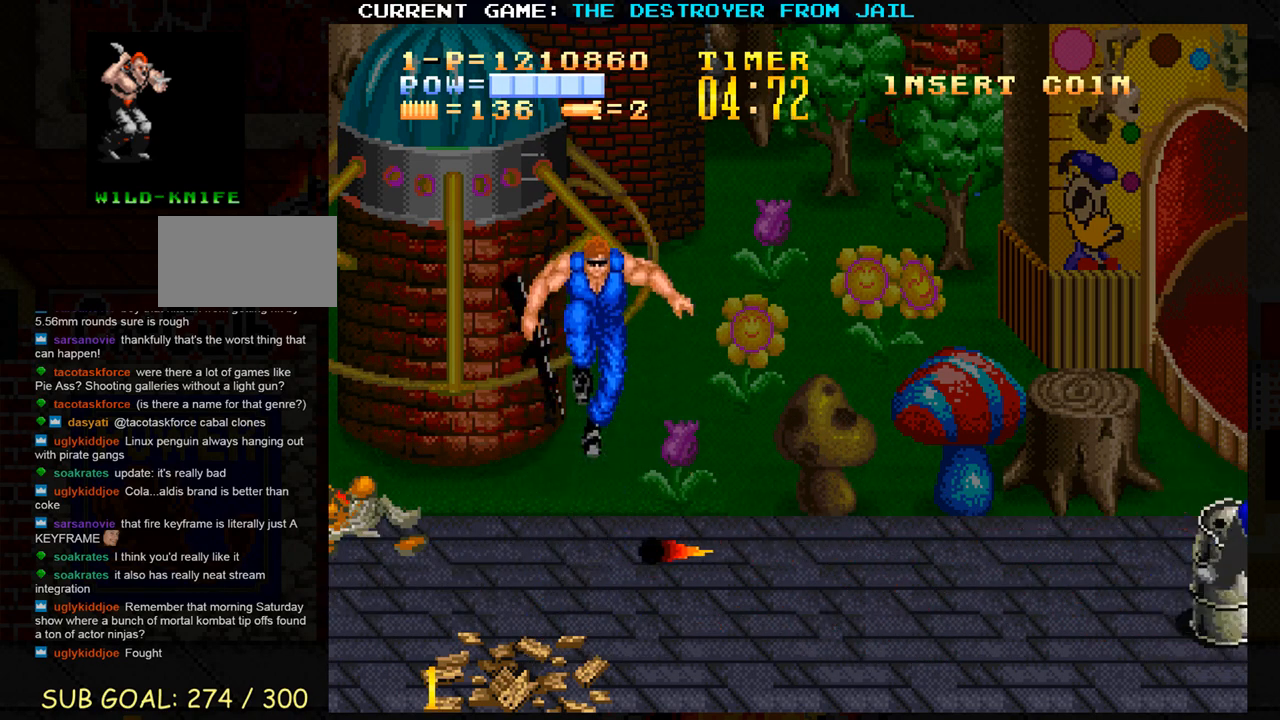
{"buttons": [], "left_stick": "center", "events": [[33, "TRIANGLE", "up"]]}
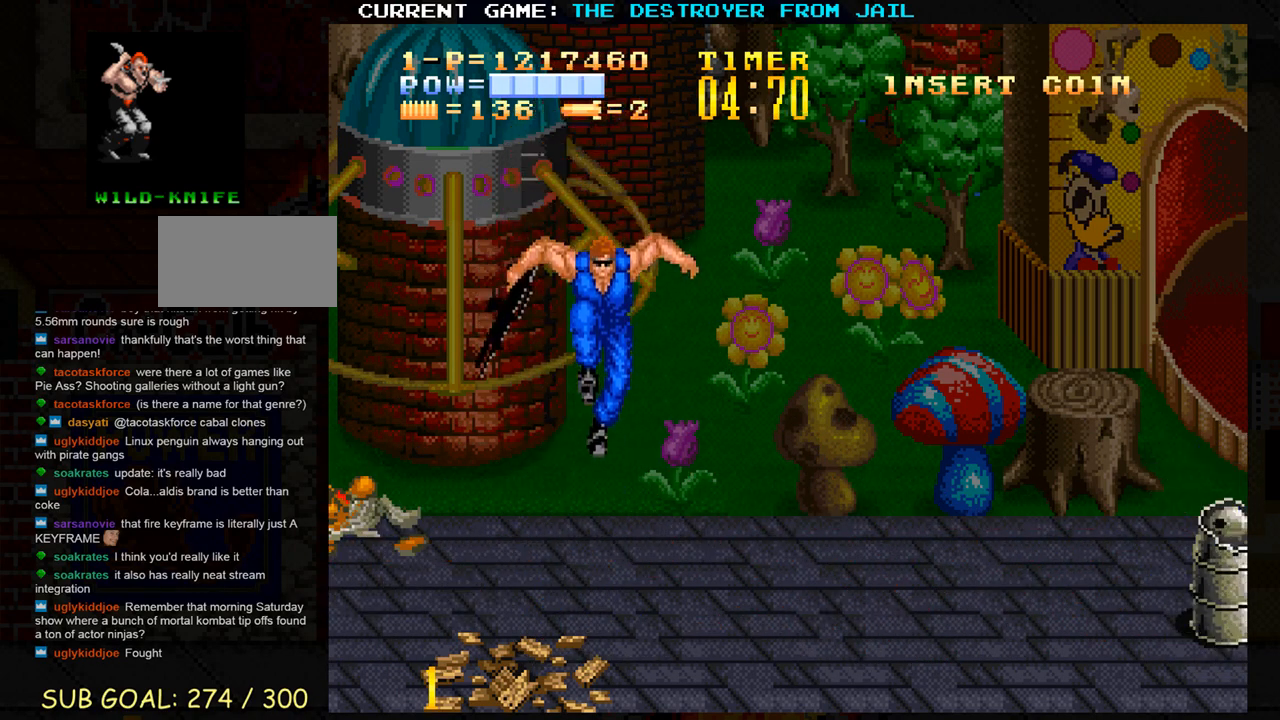
{"buttons": [], "left_stick": "right", "events": [[133, "left_stick", "right"], [383, "SQUARE", "down"], [433, "SQUARE", "up"]]}
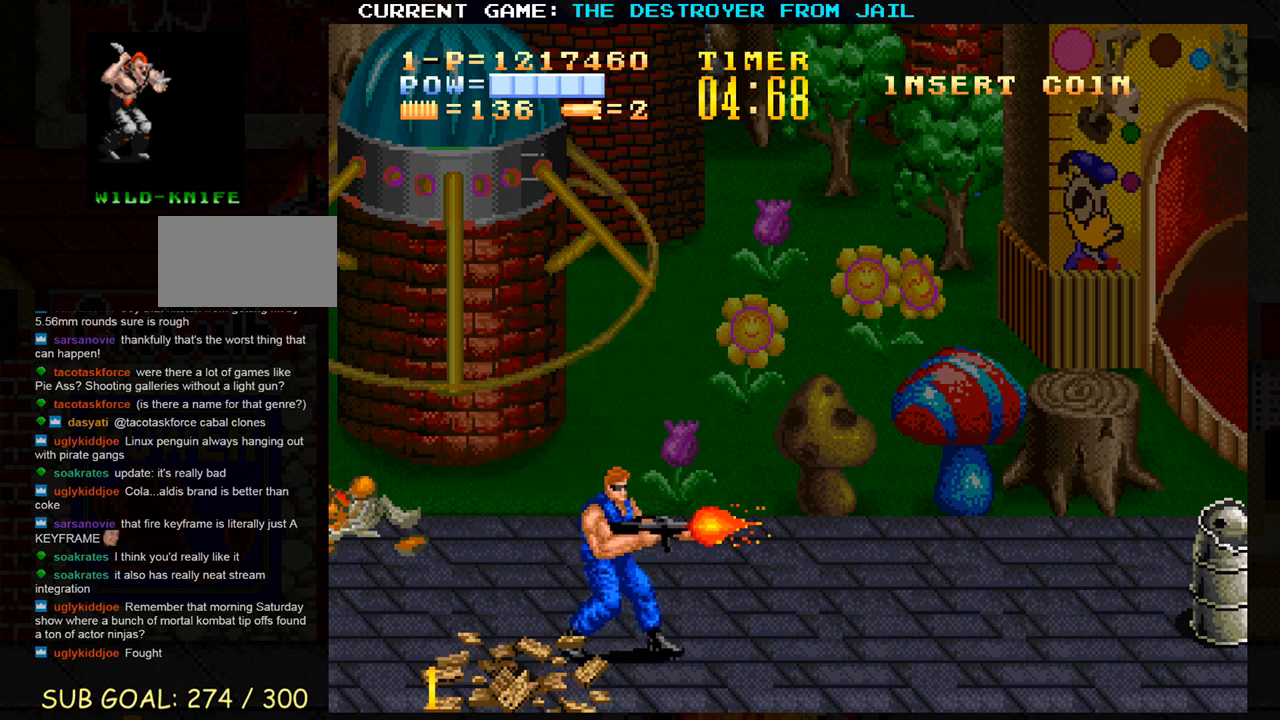
{"buttons": [], "left_stick": "right", "events": [[50, "SQUARE", "down"], [100, "SQUARE", "up"], [200, "SQUARE", "down"], [250, "SQUARE", "up"]]}
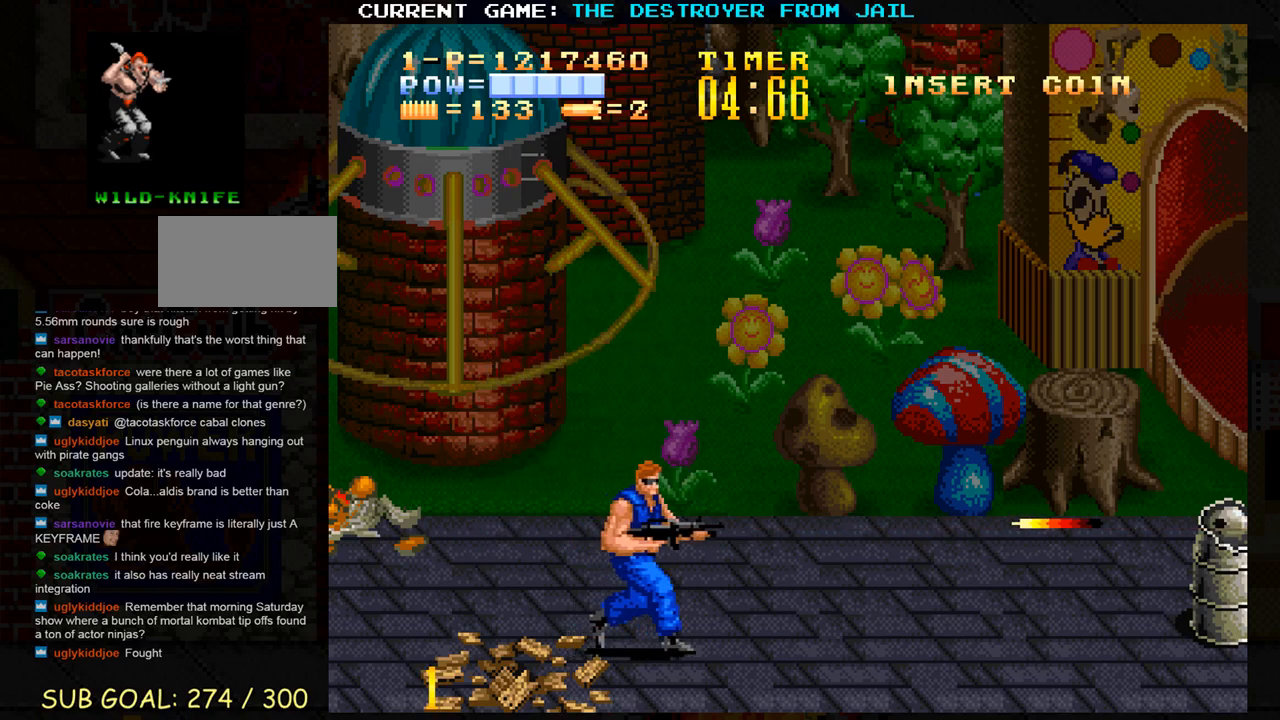
{"buttons": [], "left_stick": "right", "events": []}
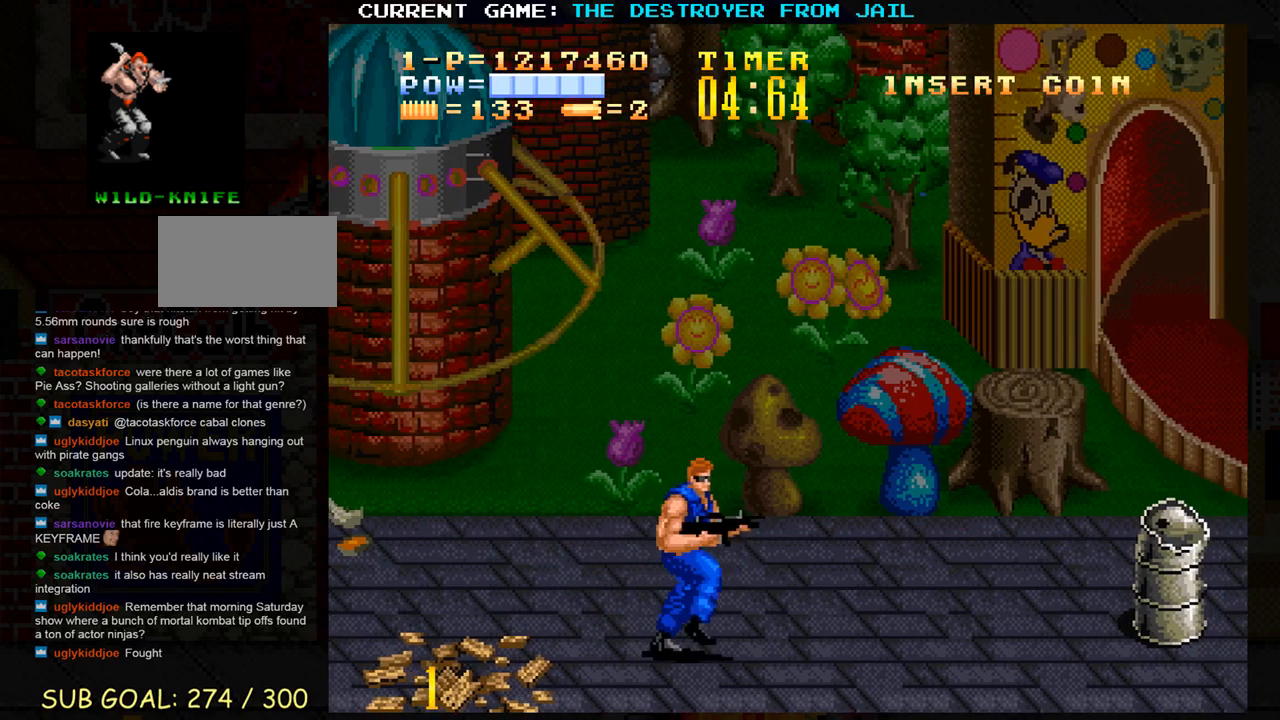
{"buttons": [], "left_stick": "up-right", "events": [[483, "left_stick", "up-right"]]}
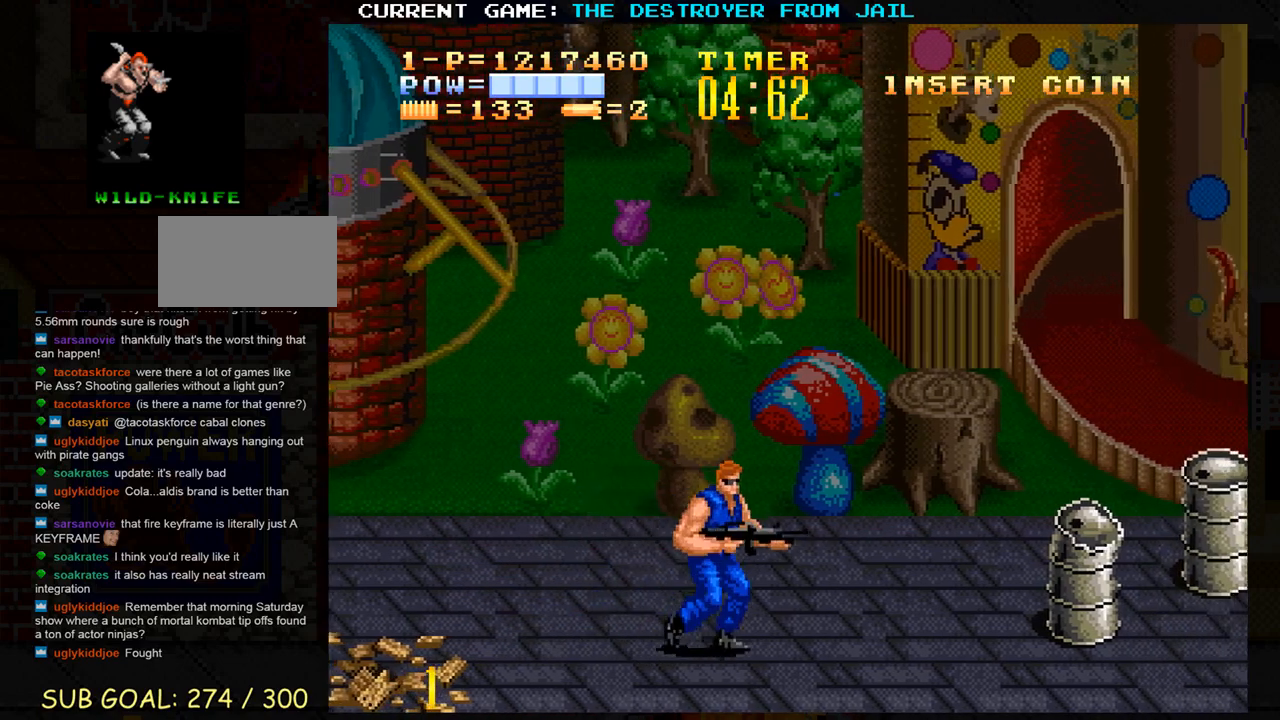
{"buttons": [], "left_stick": "center", "events": [[150, "SQUARE", "down"], [200, "SQUARE", "up"], [267, "left_stick", "center"], [283, "SQUARE", "down"], [317, "SQUARE", "up"], [400, "SQUARE", "down"], [450, "SQUARE", "up"]]}
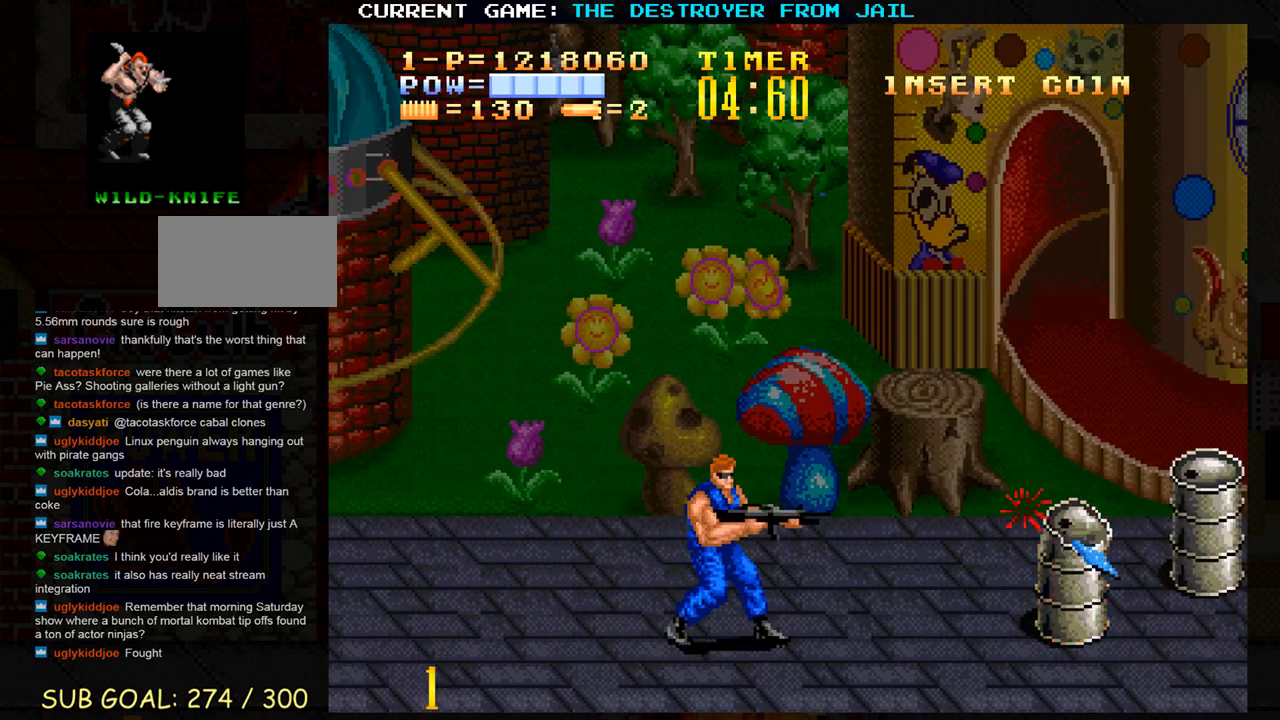
{"buttons": [], "left_stick": "up-right", "events": [[250, "left_stick", "right"], [400, "left_stick", "up-right"]]}
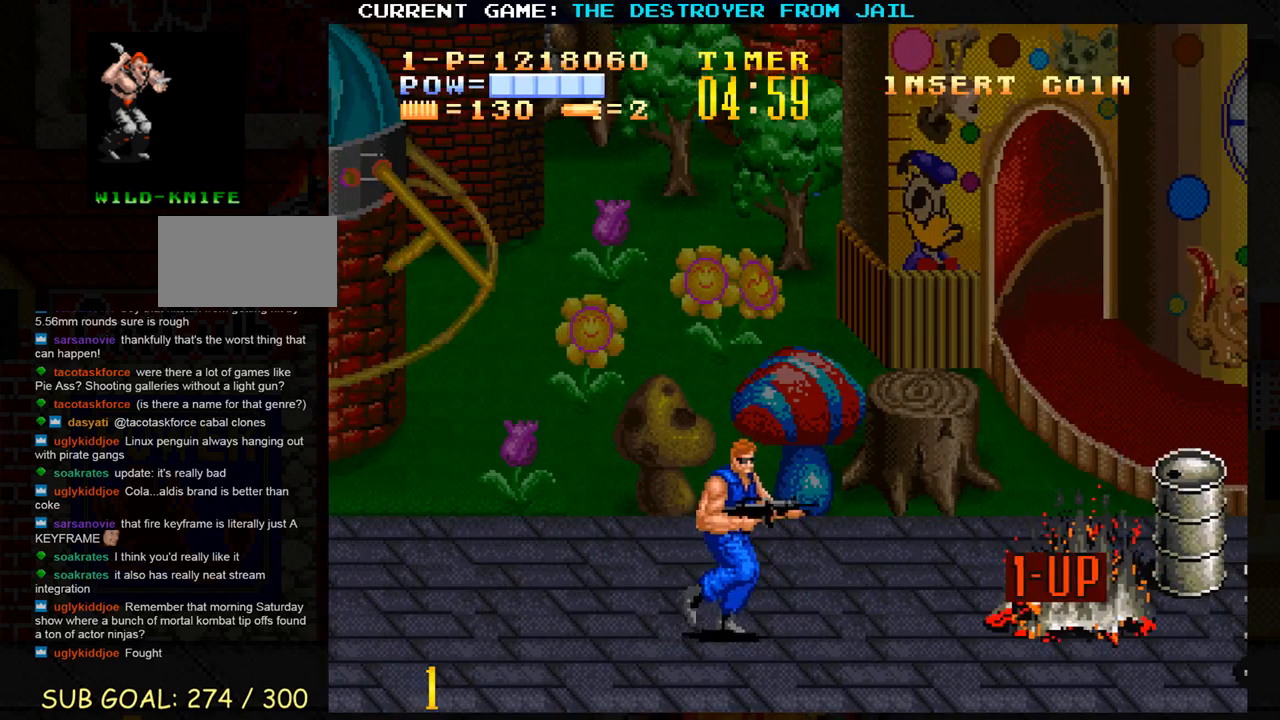
{"buttons": ["SQUARE"], "left_stick": "center", "events": [[33, "left_stick", "up"], [350, "left_stick", "center"], [367, "SQUARE", "down"], [417, "SQUARE", "up"], [483, "SQUARE", "down"]]}
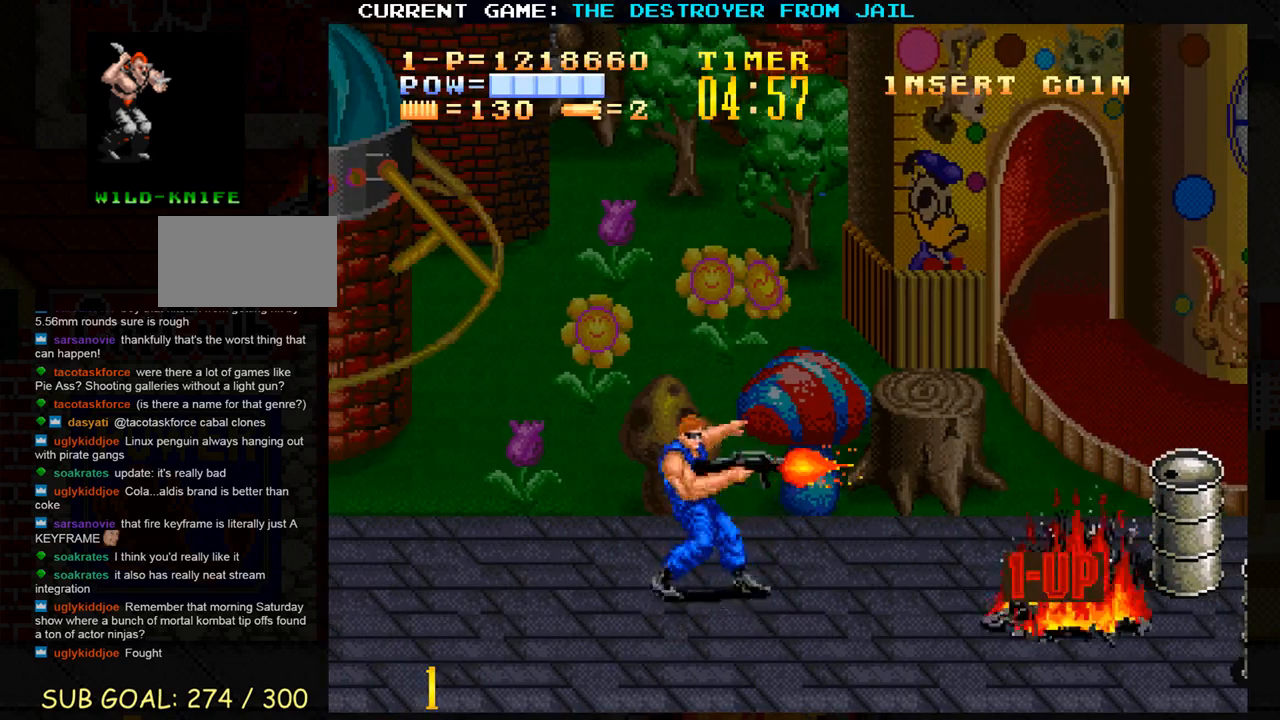
{"buttons": ["SQUARE"], "left_stick": "center", "events": [[17, "SQUARE", "up"], [50, "SQUARE", "down"], [100, "SQUARE", "up"], [150, "SQUARE", "down"], [183, "SQUARE", "up"], [233, "SQUARE", "down"], [250, "SQUARE", "up"], [317, "SQUARE", "down"], [350, "SQUARE", "up"], [400, "SQUARE", "down"], [433, "SQUARE", "up"], [467, "SQUARE", "down"]]}
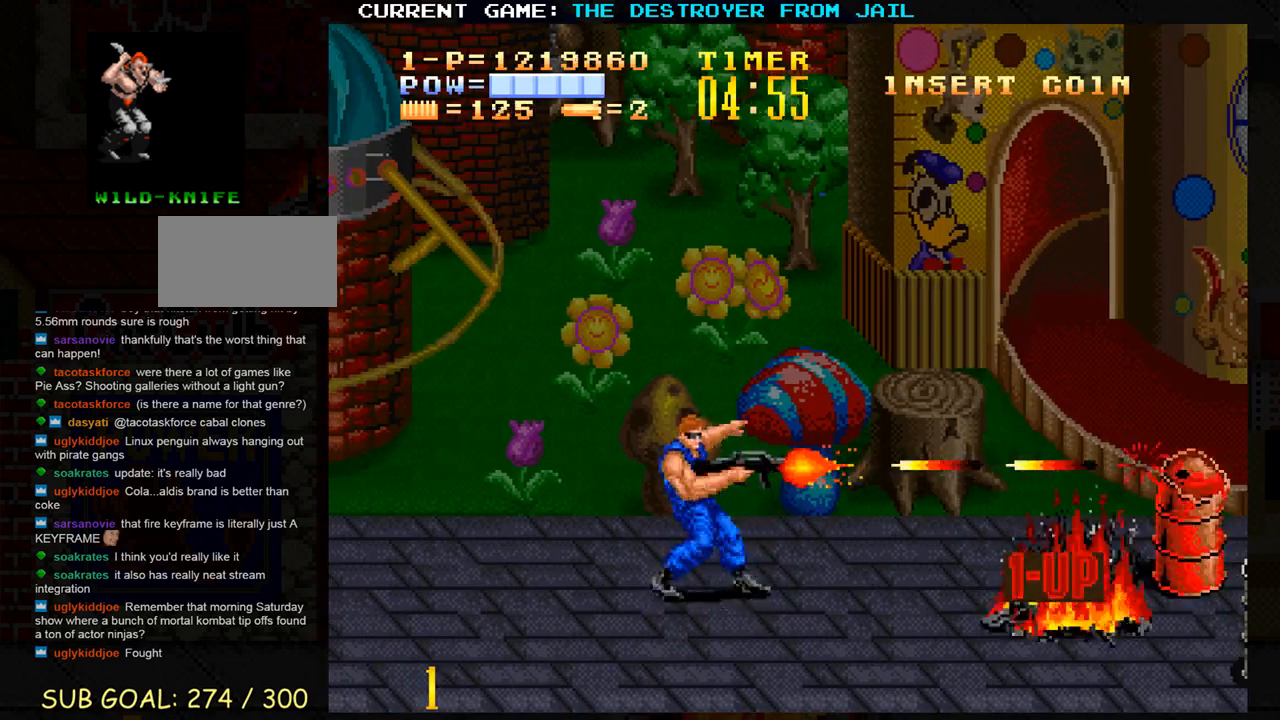
{"buttons": [], "left_stick": "right", "events": [[17, "SQUARE", "up"], [183, "left_stick", "right"]]}
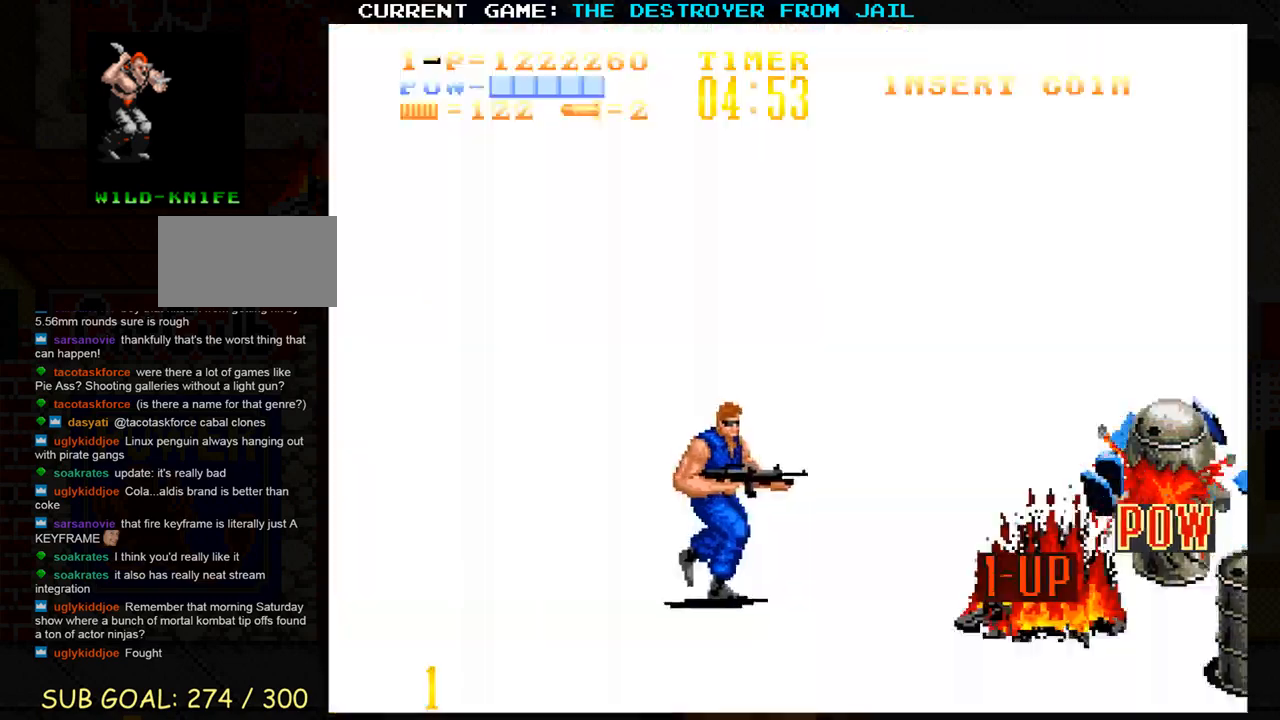
{"buttons": [], "left_stick": "down", "events": [[17, "left_stick", "down"]]}
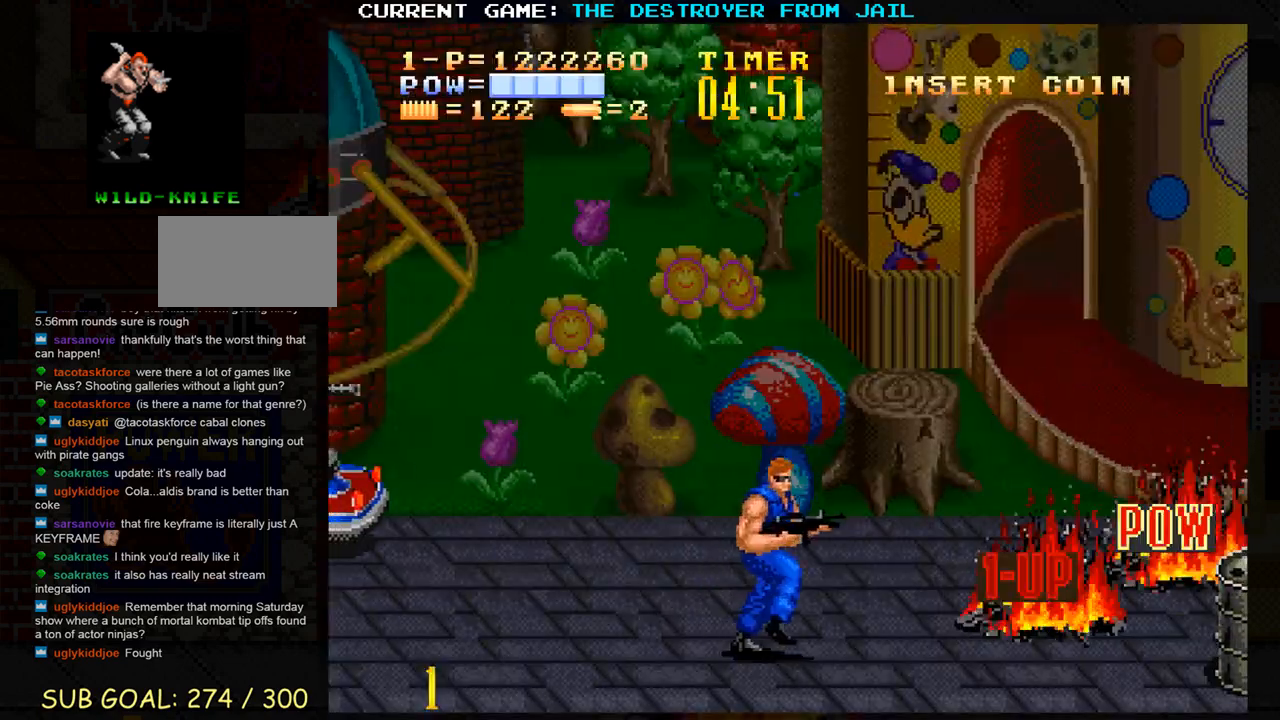
{"buttons": [], "left_stick": "up-left", "events": [[117, "left_stick", "down-right"], [350, "left_stick", "up"], [400, "left_stick", "up-left"]]}
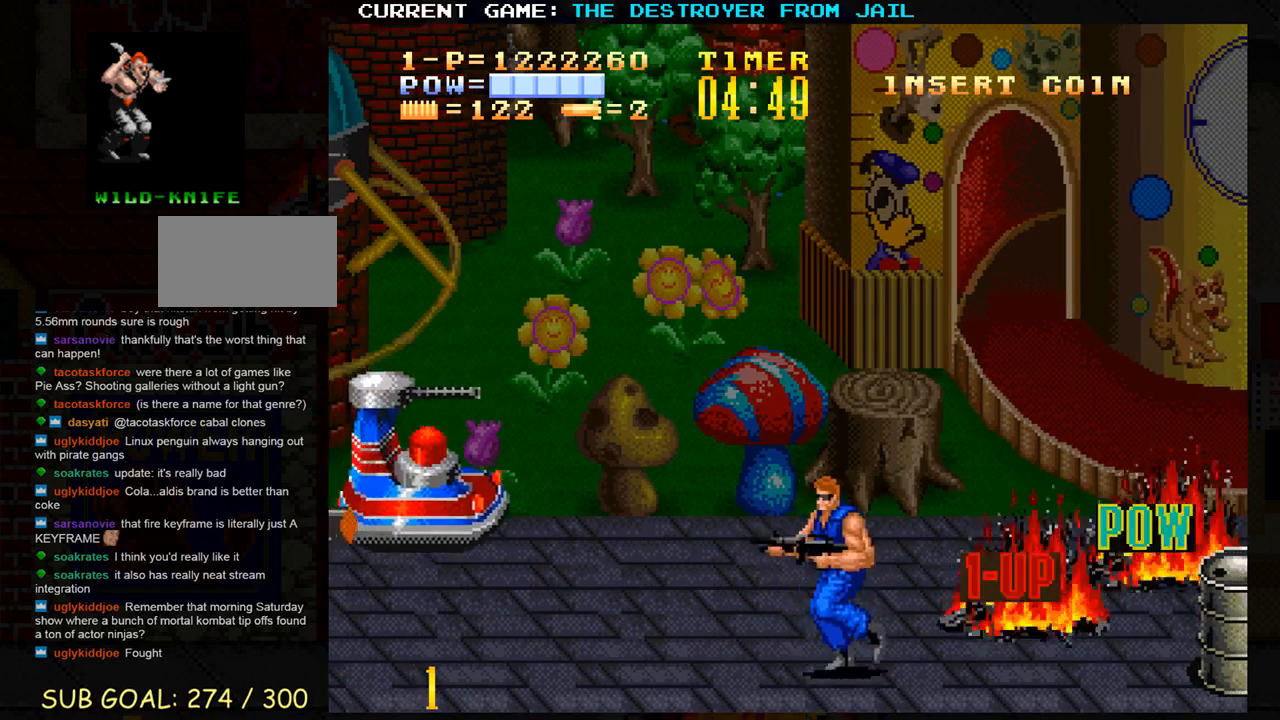
{"buttons": [], "left_stick": "center", "events": [[117, "left_stick", "up"], [433, "SQUARE", "down"], [483, "left_stick", "center"], [500, "SQUARE", "up"]]}
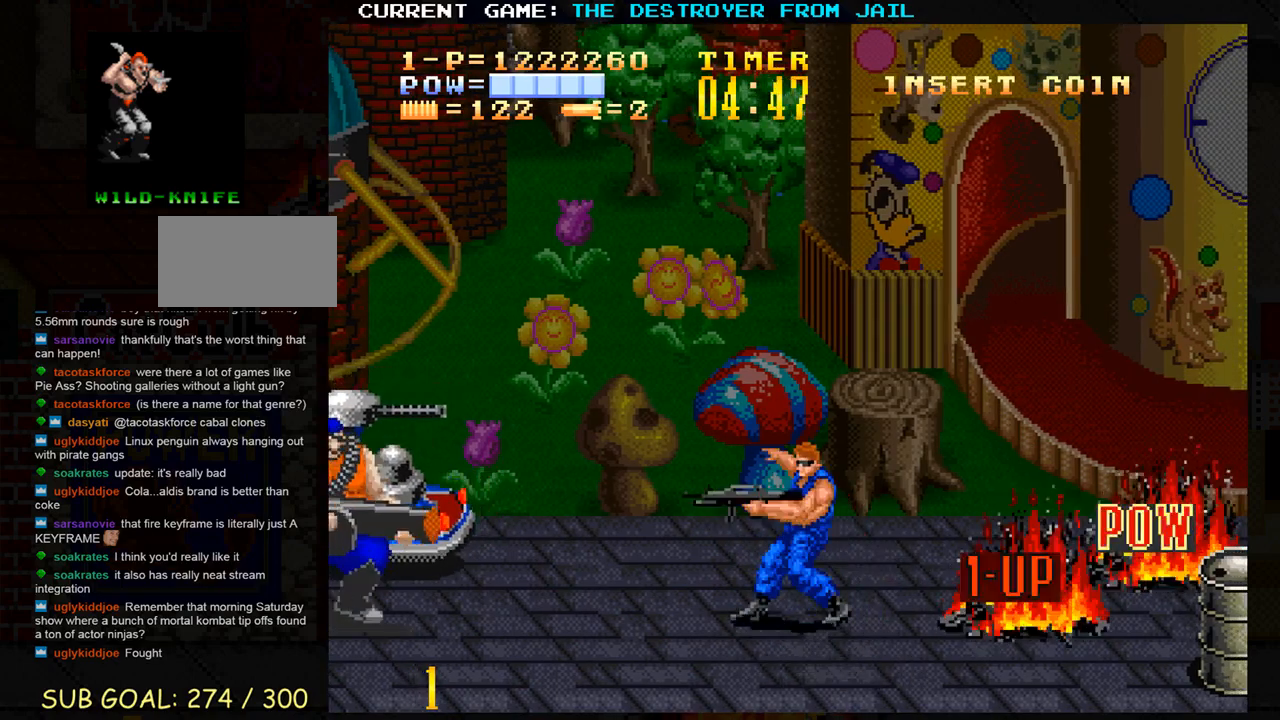
{"buttons": ["SQUARE"], "left_stick": "center", "events": [[67, "SQUARE", "down"], [83, "SQUARE", "up"], [117, "SQUARE", "down"], [167, "SQUARE", "up"], [217, "SQUARE", "down"], [250, "SQUARE", "up"], [300, "SQUARE", "down"], [333, "SQUARE", "up"], [467, "SQUARE", "down"]]}
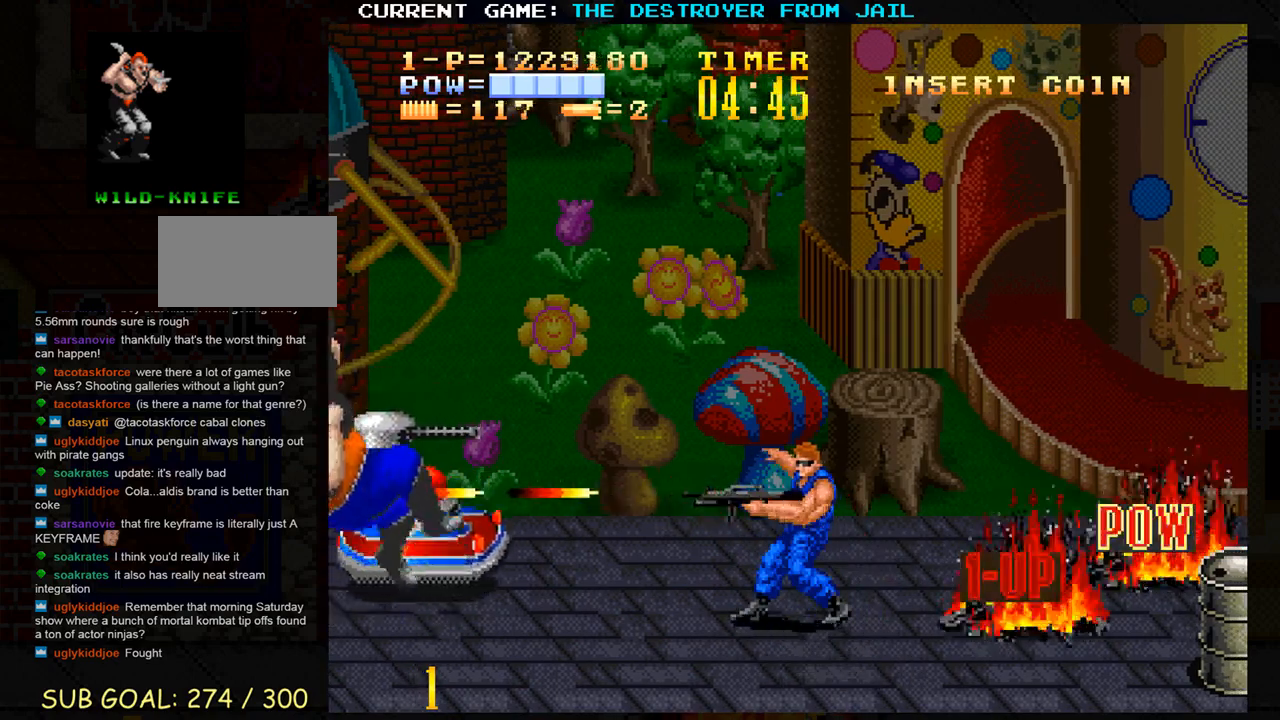
{"buttons": ["SQUARE"], "left_stick": "center", "events": [[17, "SQUARE", "up"], [67, "SQUARE", "down"], [100, "SQUARE", "up"], [133, "SQUARE", "down"], [183, "SQUARE", "up"], [233, "SQUARE", "down"], [267, "SQUARE", "up"], [317, "SQUARE", "down"], [350, "SQUARE", "up"], [417, "SQUARE", "down"], [433, "SQUARE", "up"], [483, "SQUARE", "down"]]}
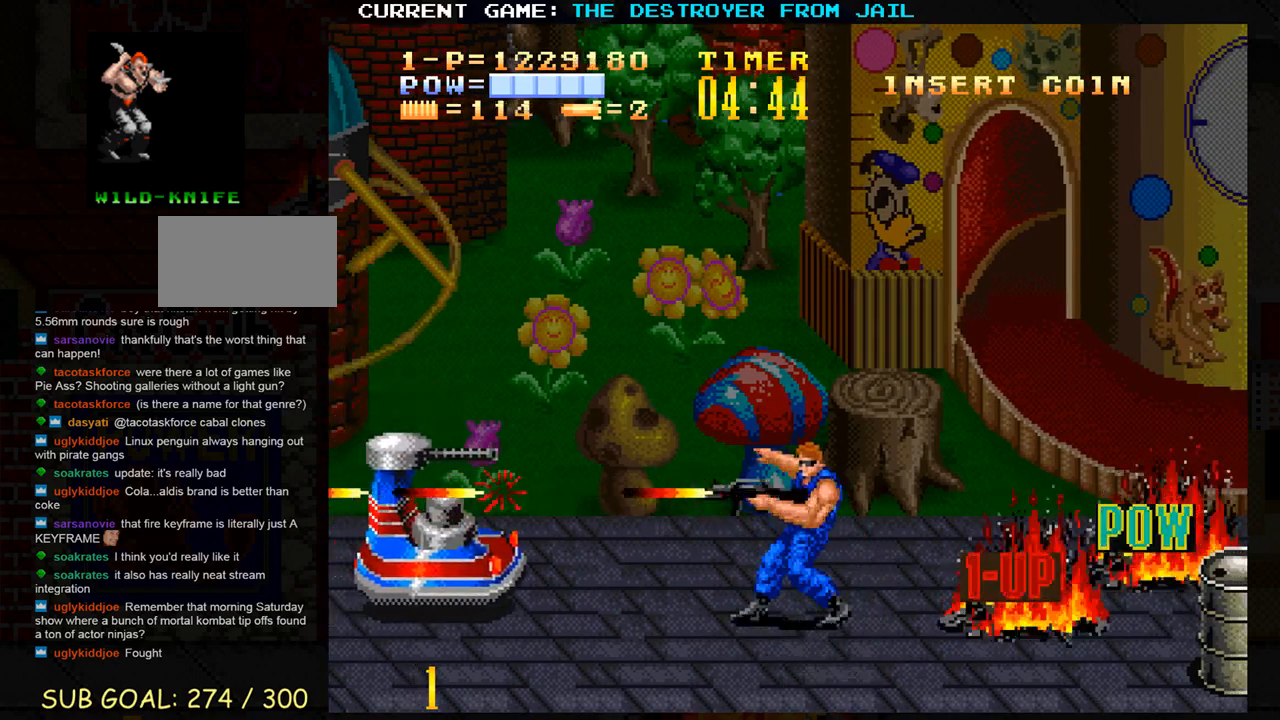
{"buttons": [], "left_stick": "center", "events": [[33, "SQUARE", "up"], [200, "left_stick", "down"], [350, "left_stick", "center"], [367, "SQUARE", "down"], [383, "SQUARE", "up"]]}
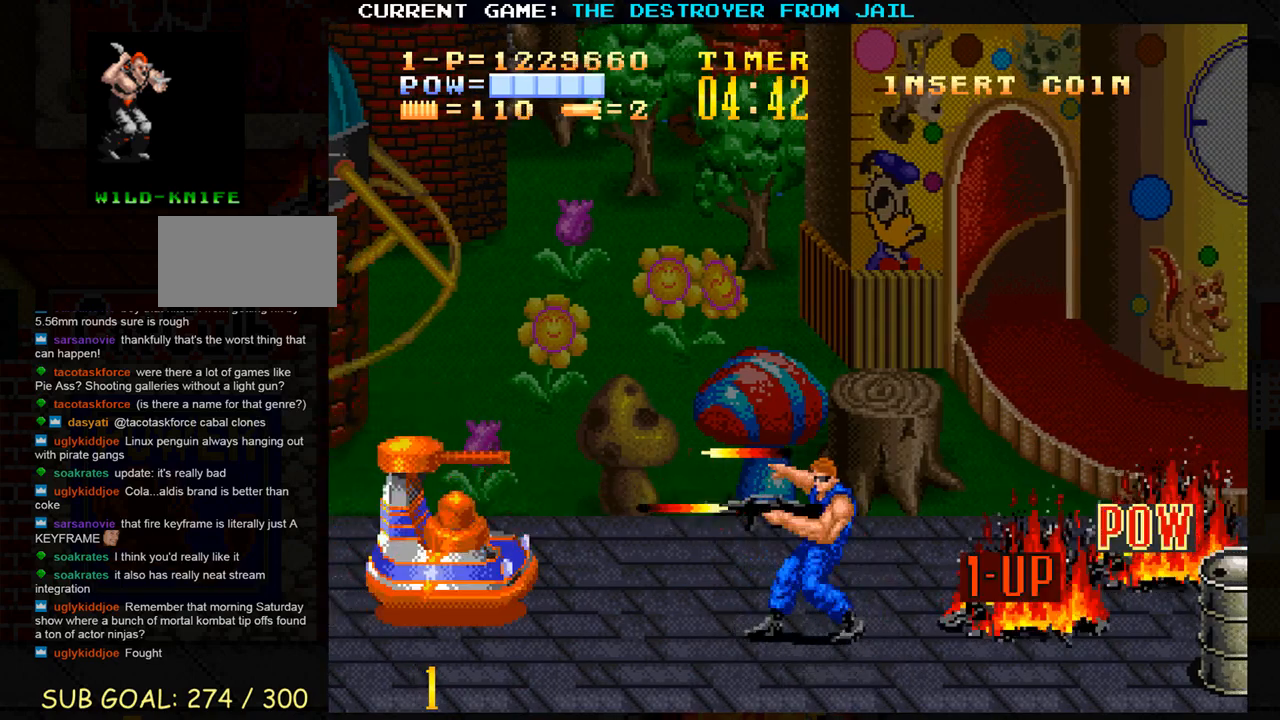
{"buttons": ["SQUARE"], "left_stick": "center", "events": [[217, "left_stick", "up"], [317, "SQUARE", "down"], [350, "left_stick", "center"], [383, "SQUARE", "up"], [417, "SQUARE", "down"], [450, "SQUARE", "up"], [500, "SQUARE", "down"]]}
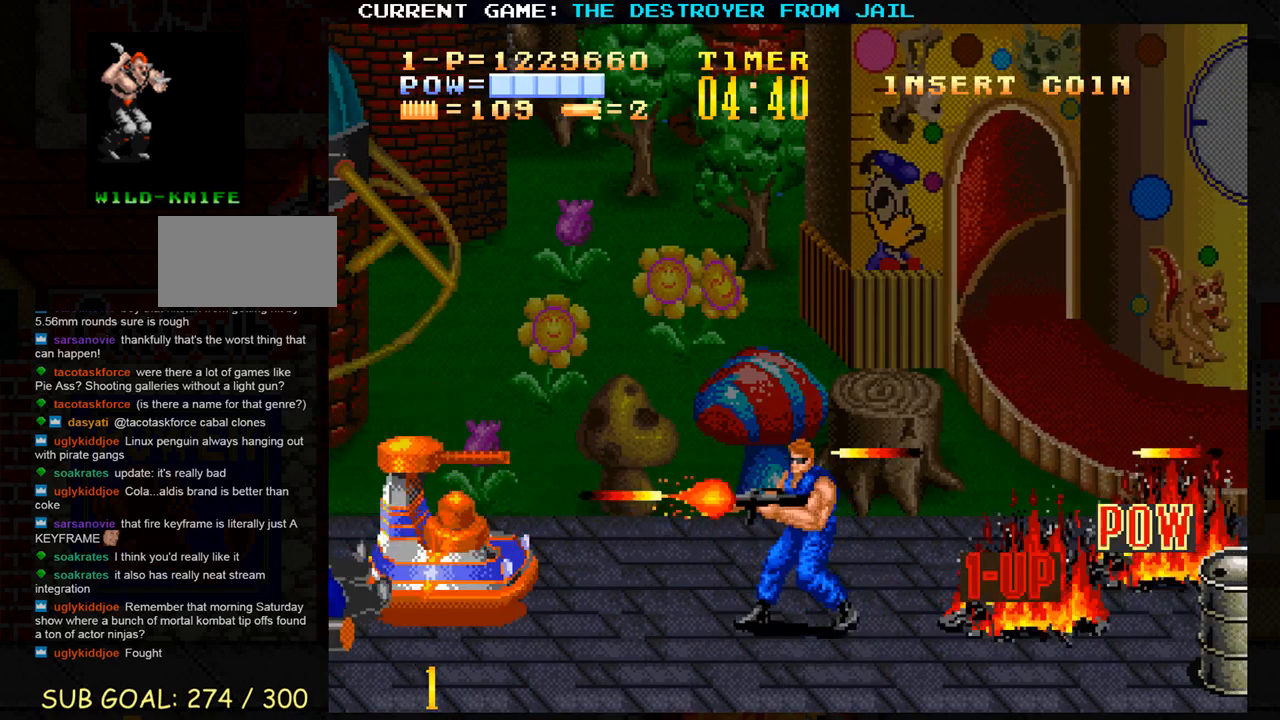
{"buttons": [], "left_stick": "down", "events": [[50, "SQUARE", "up"], [167, "SQUARE", "down"], [217, "SQUARE", "up"], [333, "SQUARE", "down"], [350, "SQUARE", "up"], [500, "left_stick", "down"]]}
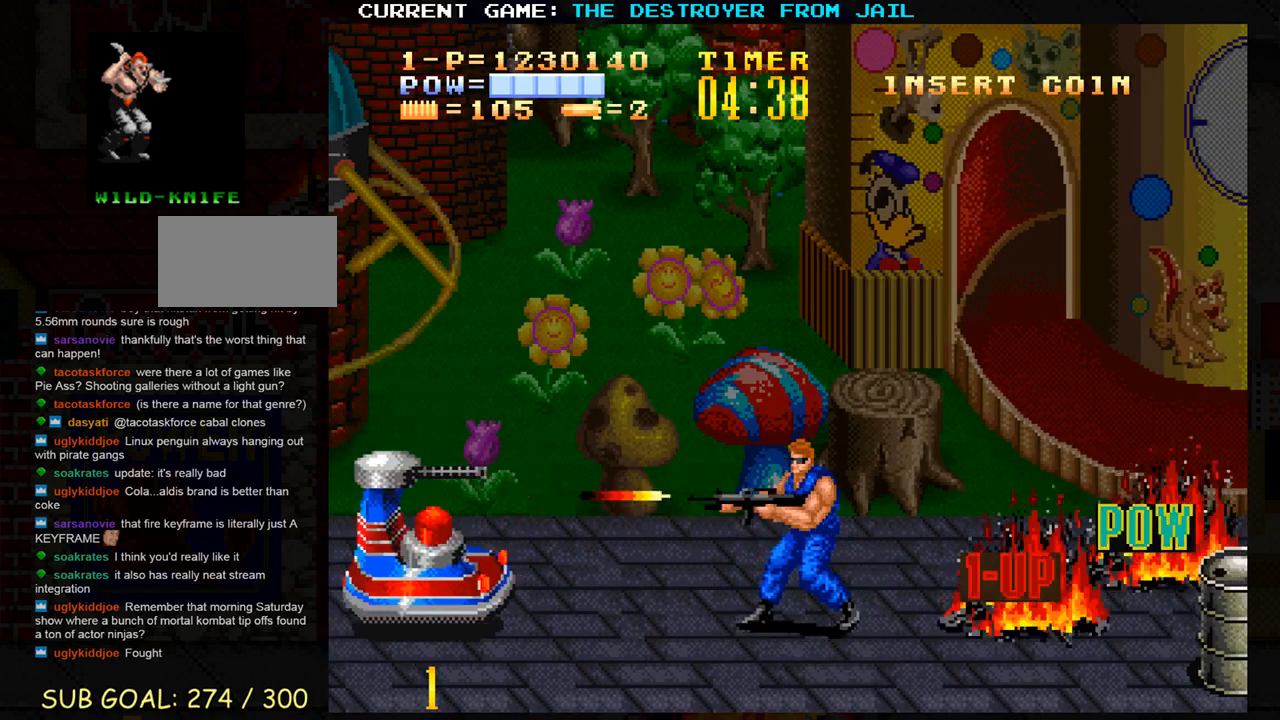
{"buttons": [], "left_stick": "center", "events": [[233, "SQUARE", "down"], [233, "left_stick", "center"], [300, "SQUARE", "up"]]}
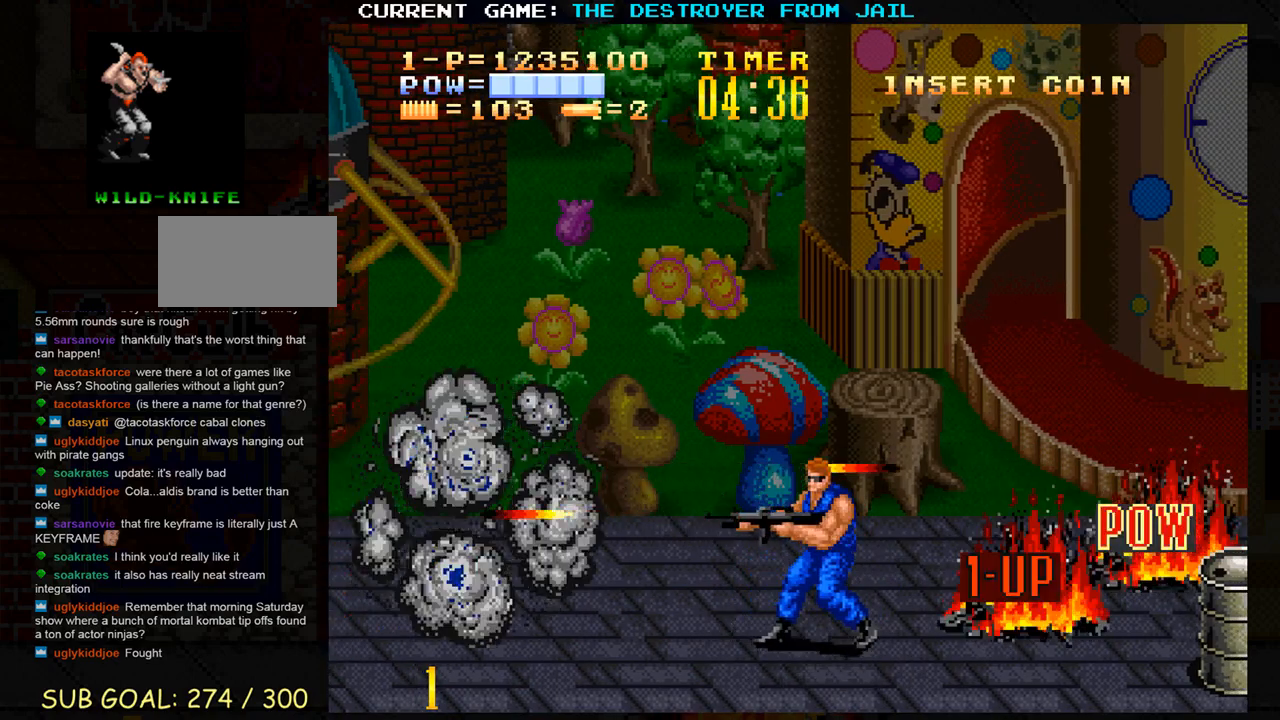
{"buttons": [], "left_stick": "down", "events": [[117, "left_stick", "down-right"], [417, "left_stick", "down"]]}